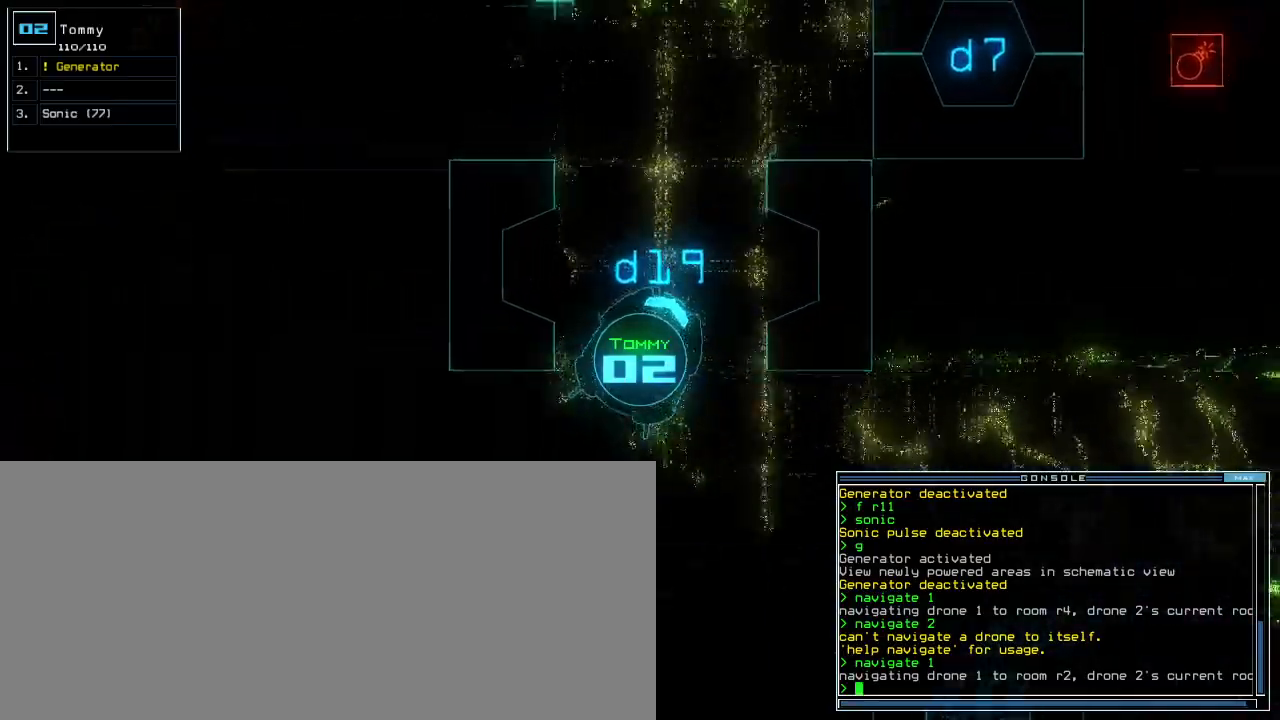
Gameplay with keyboard; each line is a JSON object with the keys held at the frame after it. "events" lists presses ("down") and releases ("up") of ".", "0", "1", "2", "3", "4", "5", "6", "7", "8", "9", "a", "b", "backspace", "c", "caps_lock", "comma", "ctrl_l", "ctrl_r", "d", "down", "e", "equals", "escape", "f", "f5", "g", "h", "i", "j", "k", "l", "left", "m", "minus", "n", "o", "p", "q", "quote", "r", "return", "right", "s", "semicolon", "shift_l", "shift_r", "space", "t", "tab", "tilde", "u", "up", "v", "w", "x", "y" and "z" between this image and that frame as [ms after this image, input, new state], when the widget could be followed in between. No other keys are recorded. Mouse input is not recorded.
{"keys": ["left", "up"], "events": [[60, "left", "down"], [180, "left", "up"], [500, "left", "down"]]}
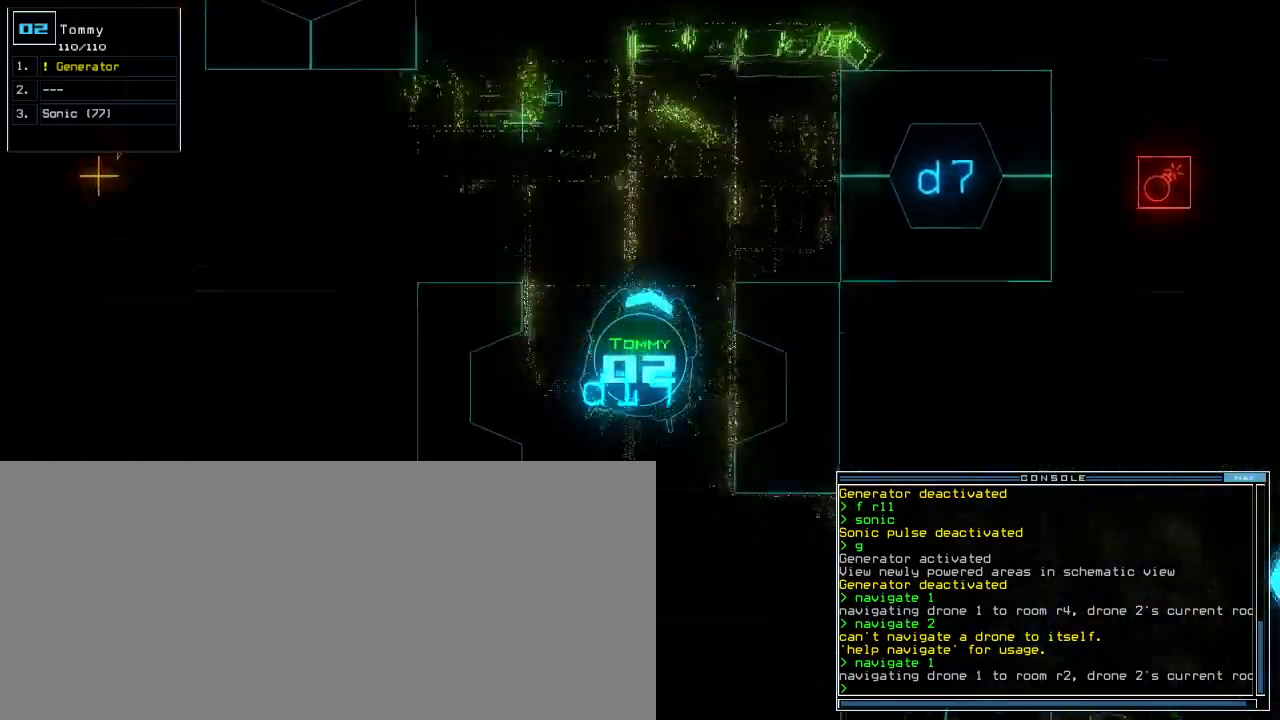
{"keys": ["left", "up"], "events": [[160, "left", "up"], [260, "left", "down"], [400, "left", "up"], [500, "left", "down"]]}
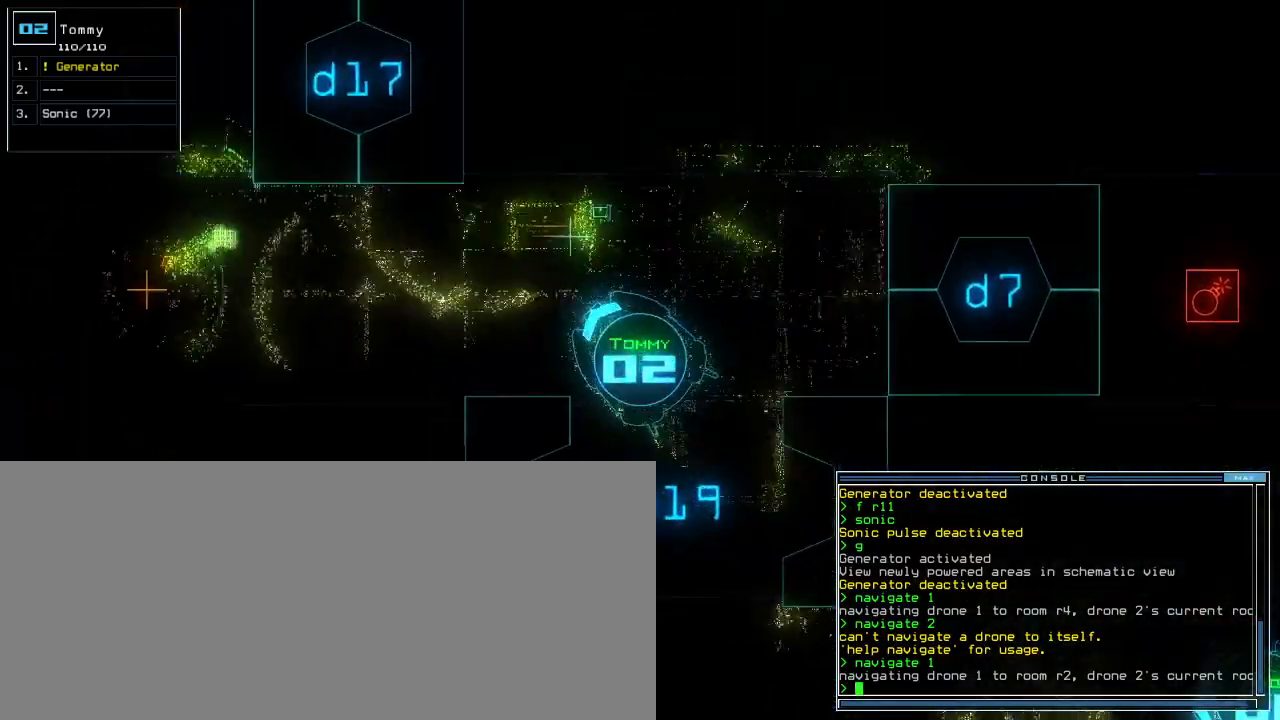
{"keys": ["left", "up"], "events": [[80, "left", "up"], [180, "left", "down"], [260, "left", "up"], [360, "left", "down"]]}
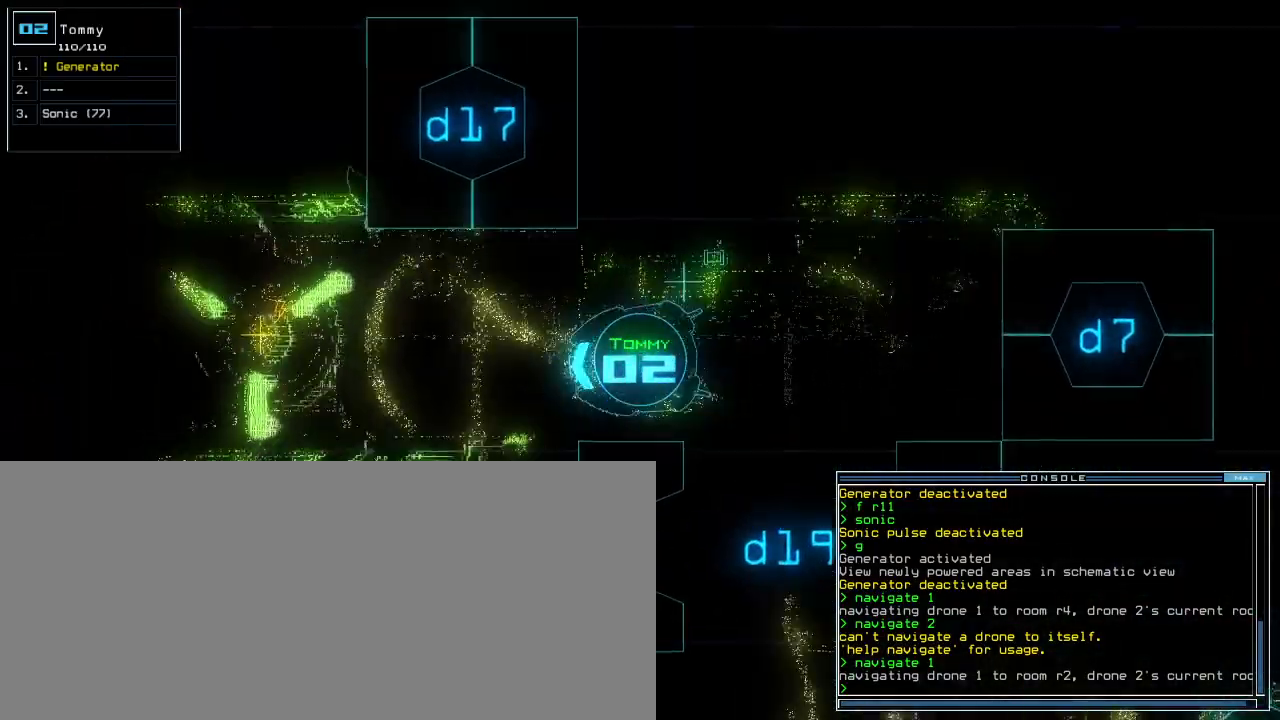
{"keys": ["up"], "events": [[40, "left", "up"], [240, "g", "down"], [300, "e", "down"], [320, "g", "up"], [340, "right", "down"], [400, "e", "up"], [440, "right", "up"]]}
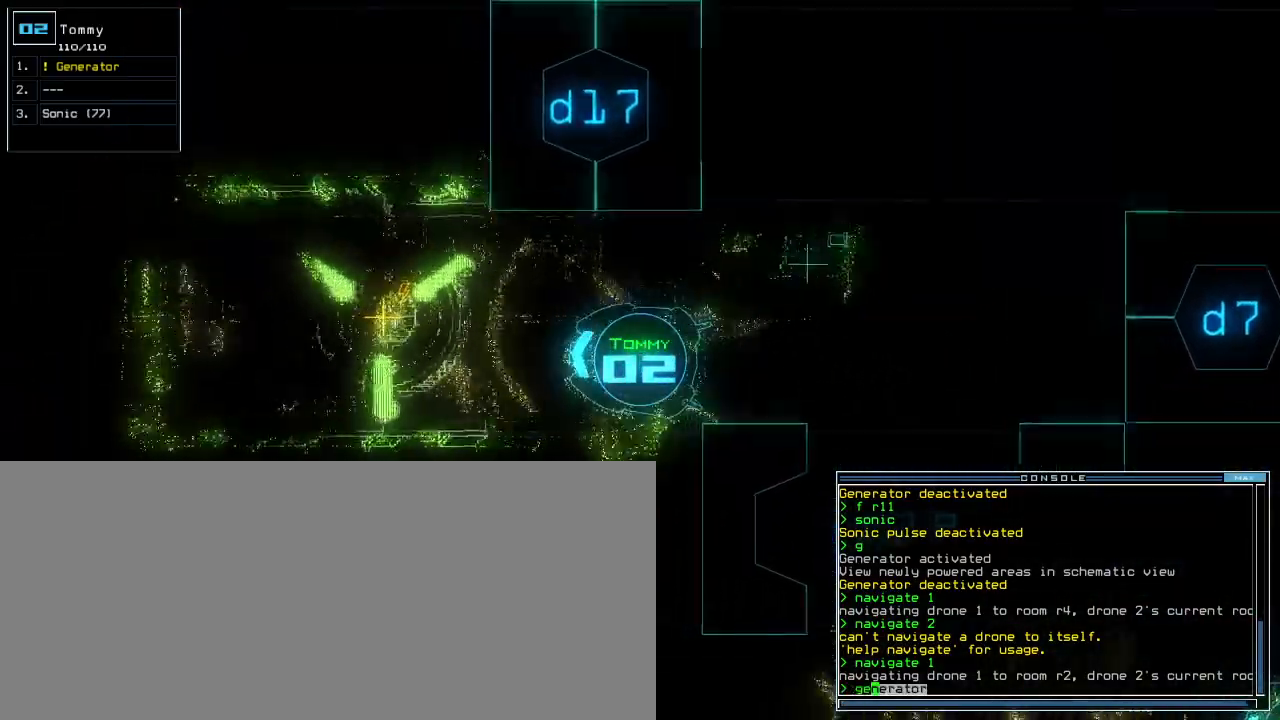
{"keys": ["up"], "events": []}